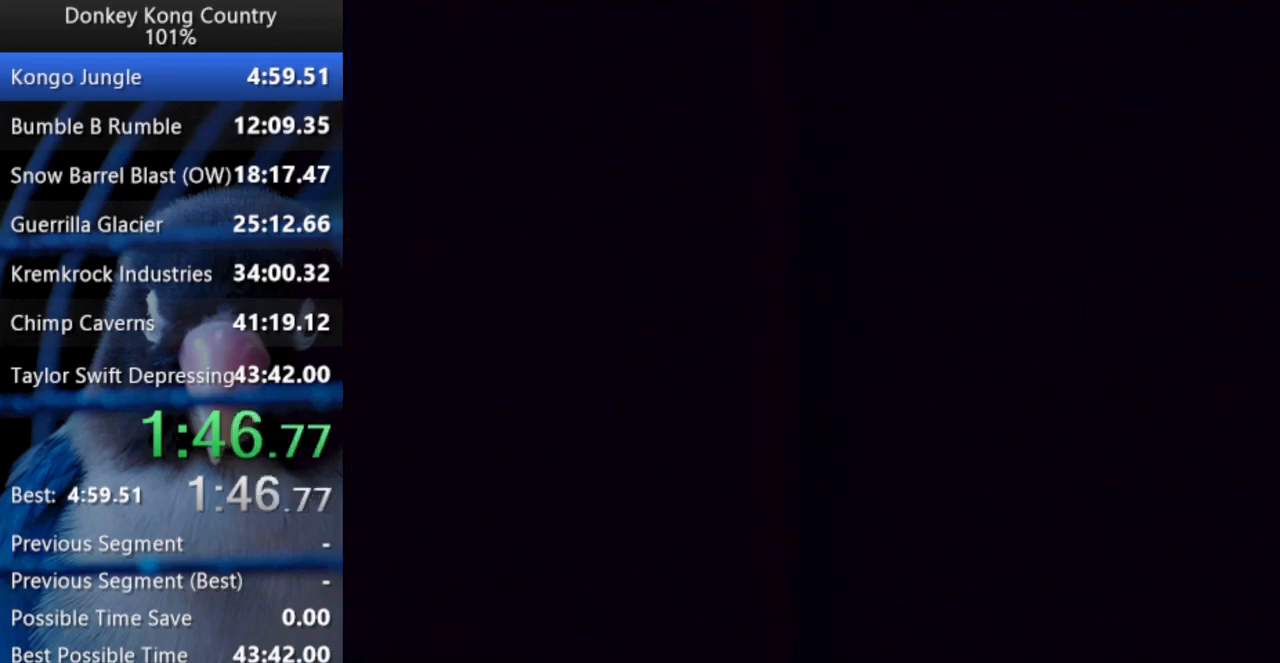
Gameplay with a controller (Nintendo layout); each line is a JSON object with the inputs held at the frame after it. "events" lists button and stick changes between this image and that frame as [ms after this image, input, new state], when the widget could be followed in between. Not read: L3 R3.
{"buttons": ["Y", "DPAD_RIGHT"], "events": [[150, "DPAD_RIGHT", "down"], [250, "Y", "down"]]}
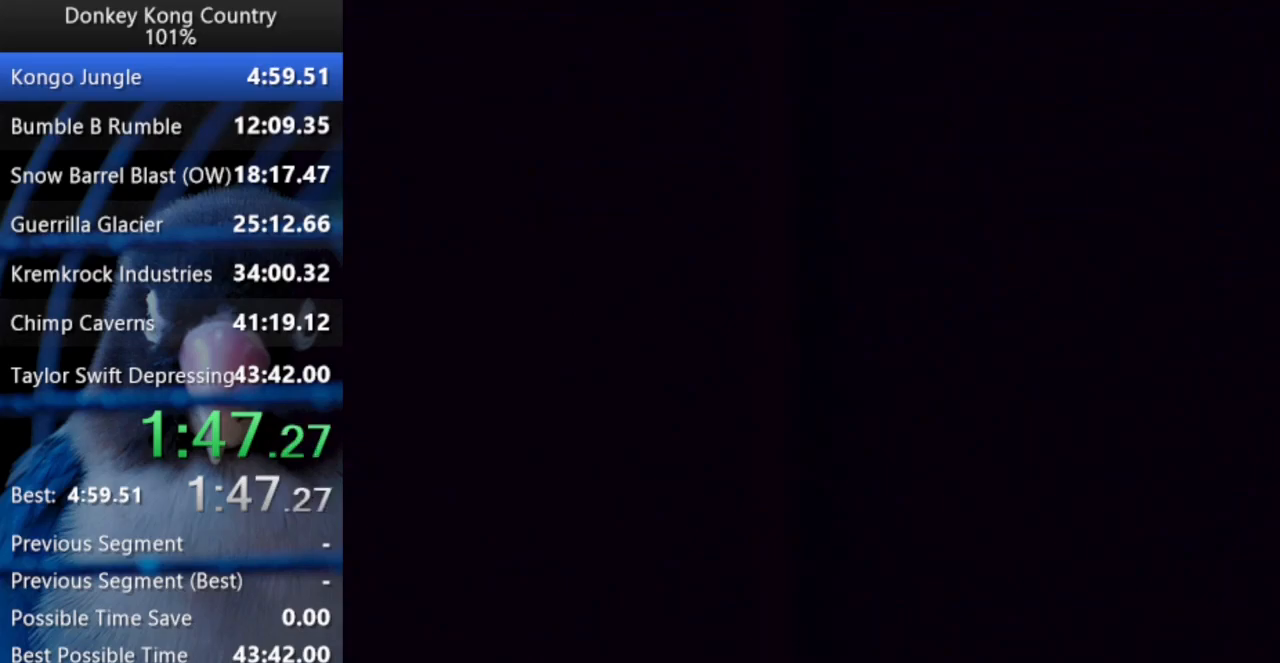
{"buttons": ["Y", "DPAD_UP", "DPAD_RIGHT"], "events": [[67, "DPAD_UP", "down"], [167, "DPAD_UP", "up"], [483, "DPAD_UP", "down"]]}
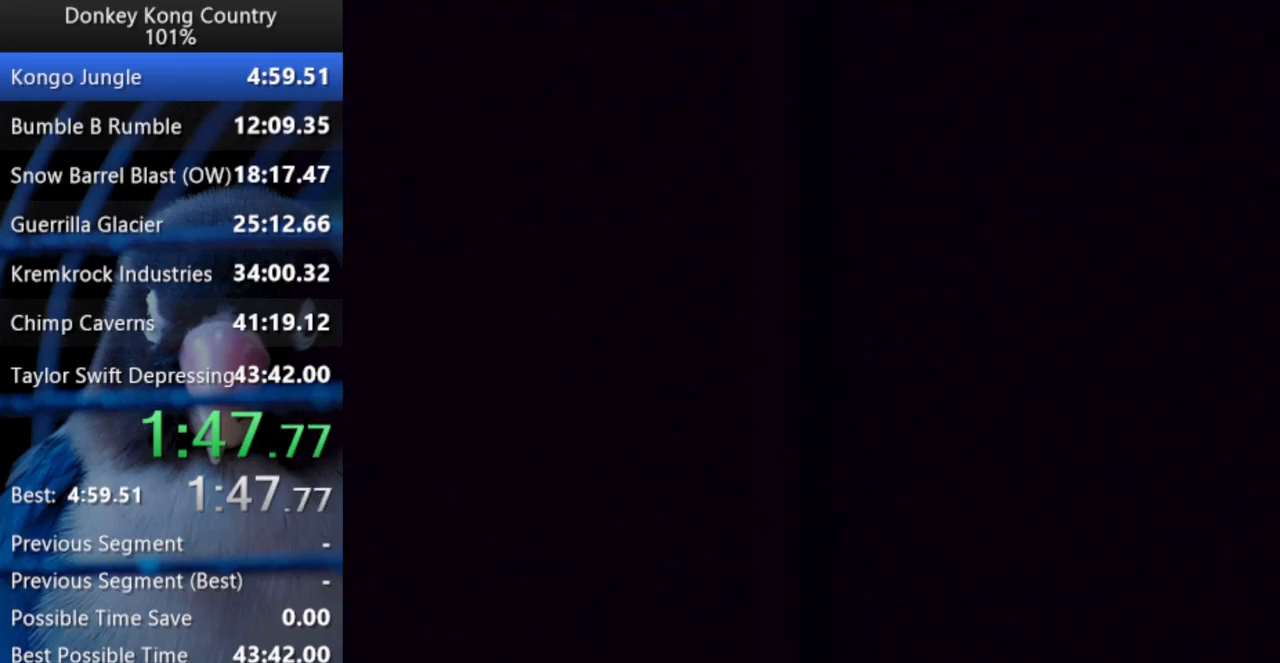
{"buttons": ["Y", "DPAD_RIGHT"], "events": [[33, "DPAD_UP", "up"]]}
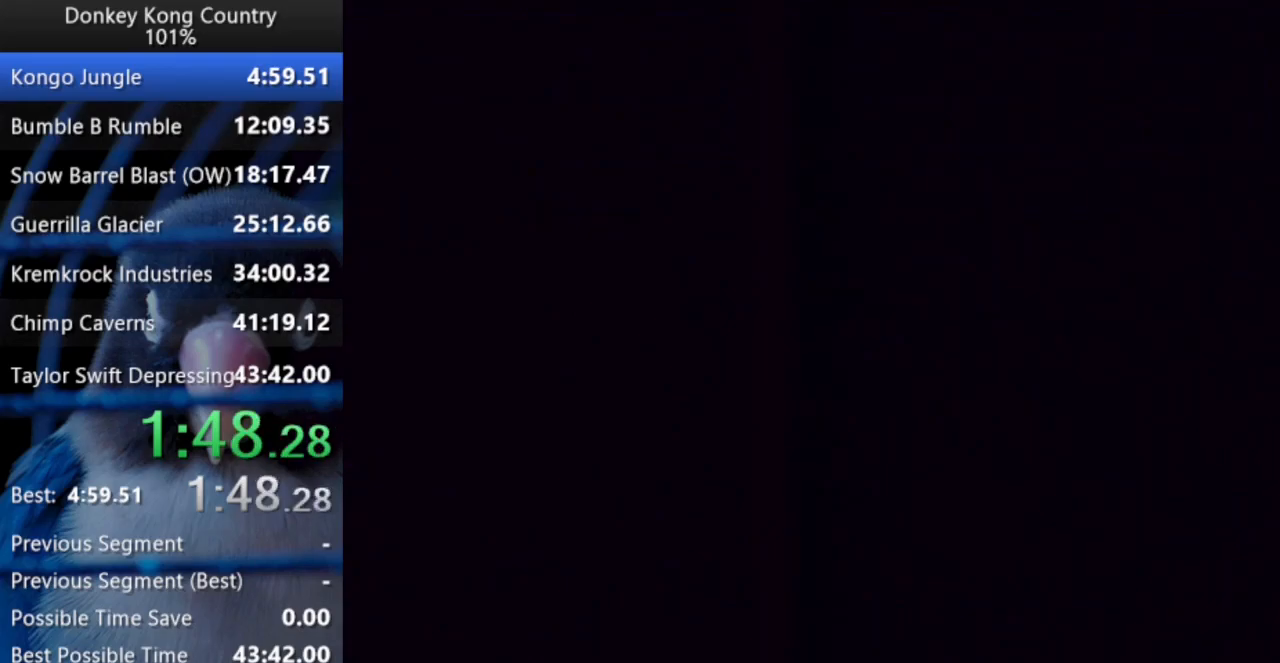
{"buttons": ["Y", "DPAD_UP", "DPAD_RIGHT"], "events": [[483, "DPAD_UP", "down"]]}
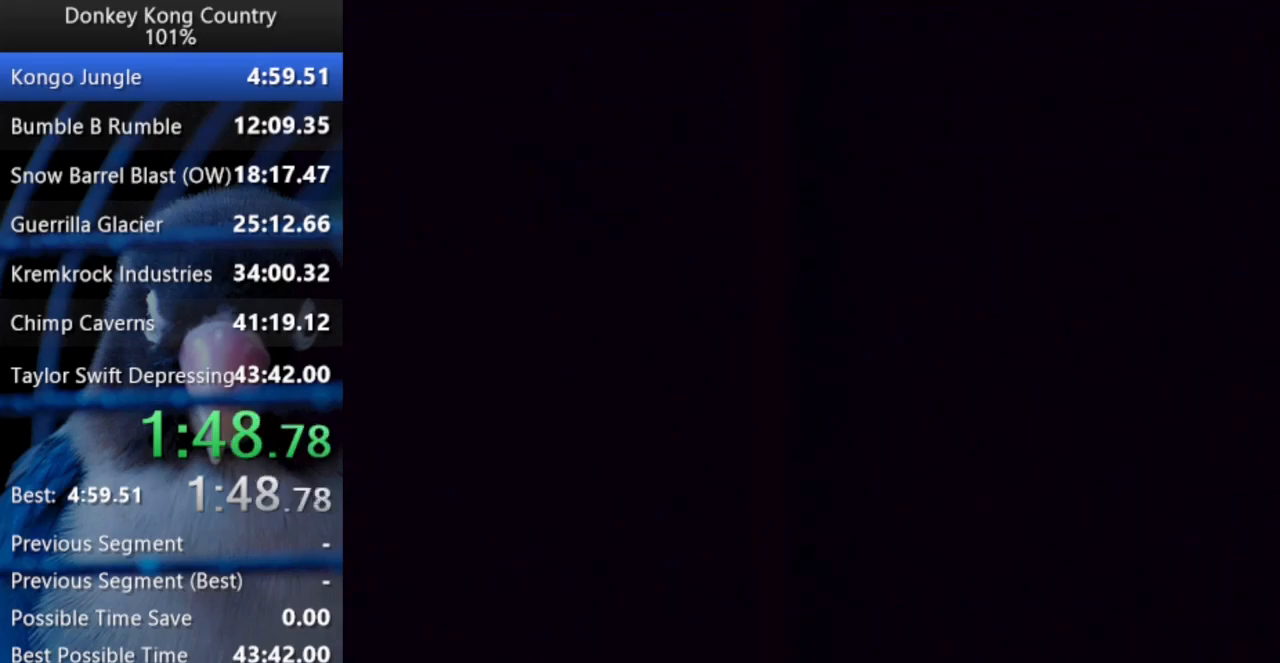
{"buttons": ["Y", "DPAD_UP", "DPAD_RIGHT"], "events": []}
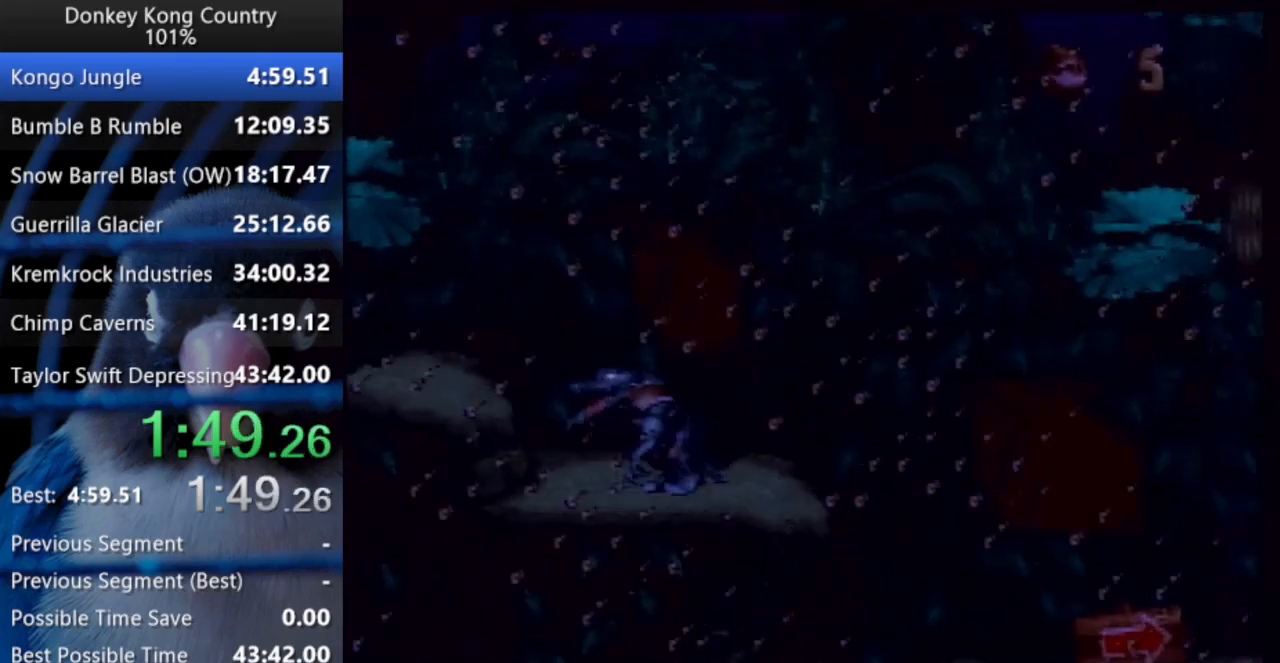
{"buttons": ["Y", "DPAD_UP", "DPAD_RIGHT"], "events": []}
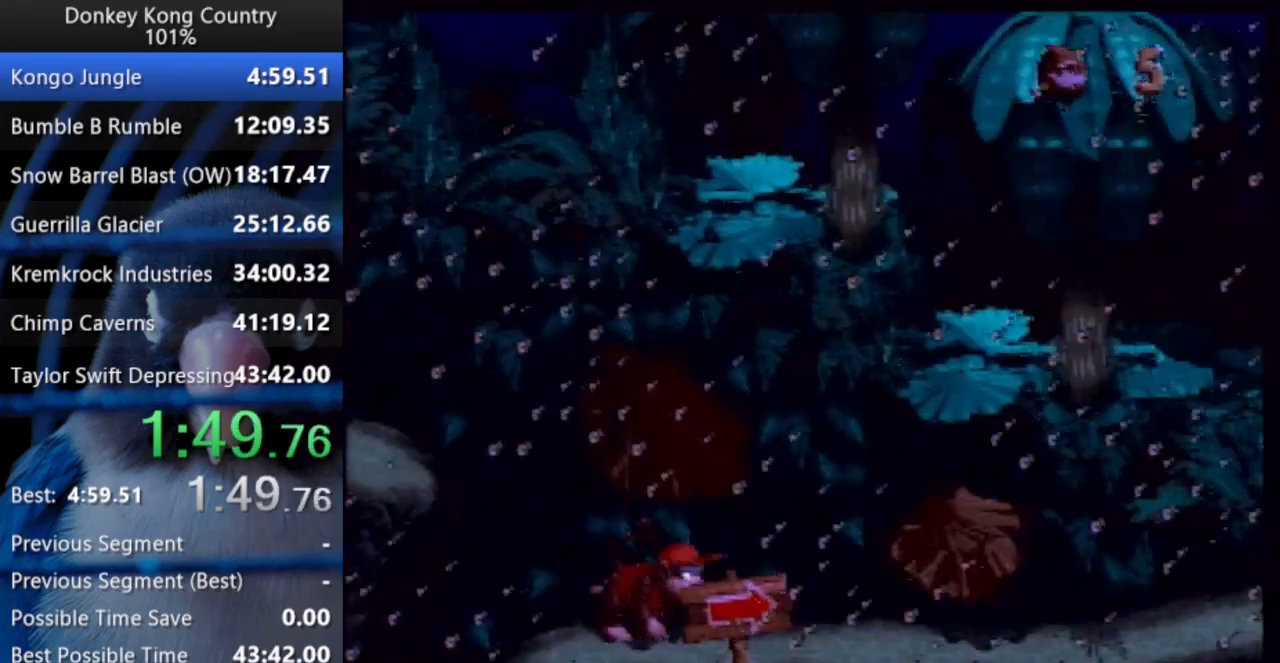
{"buttons": ["Y", "DPAD_UP", "DPAD_RIGHT"], "events": [[17, "Y", "up"], [67, "Y", "down"]]}
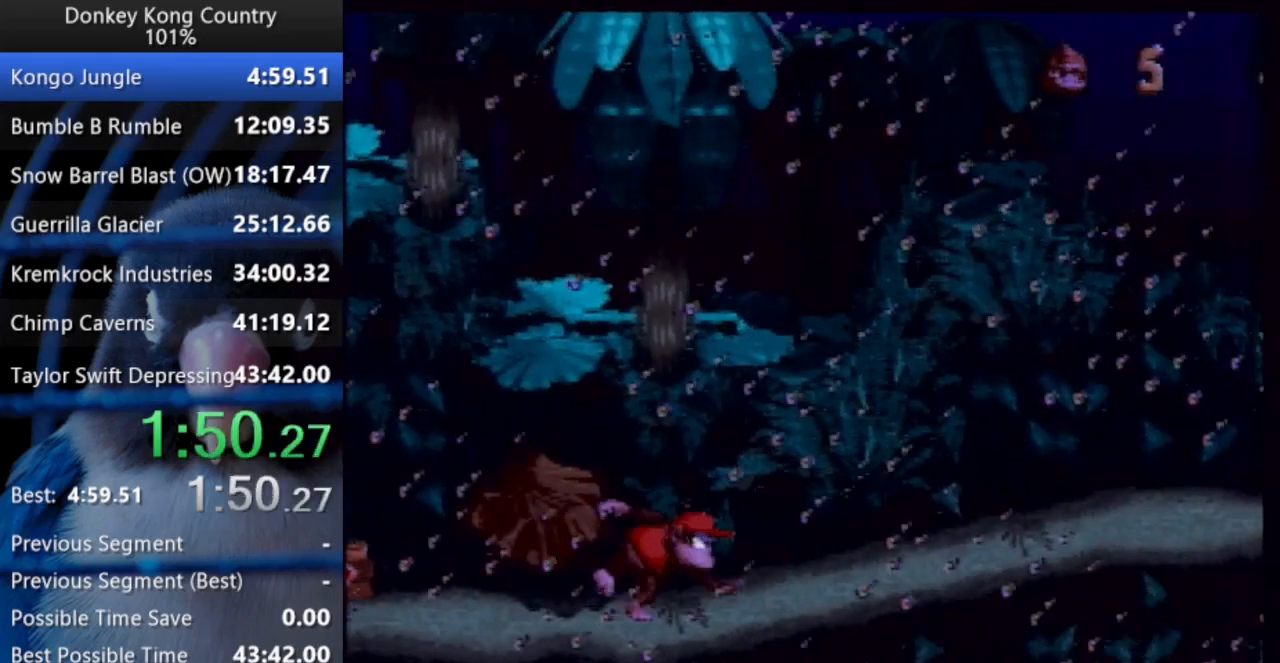
{"buttons": ["Y", "DPAD_UP", "DPAD_RIGHT"], "events": [[17, "B", "down"], [17, "X", "down"], [150, "B", "up"], [150, "X", "up"]]}
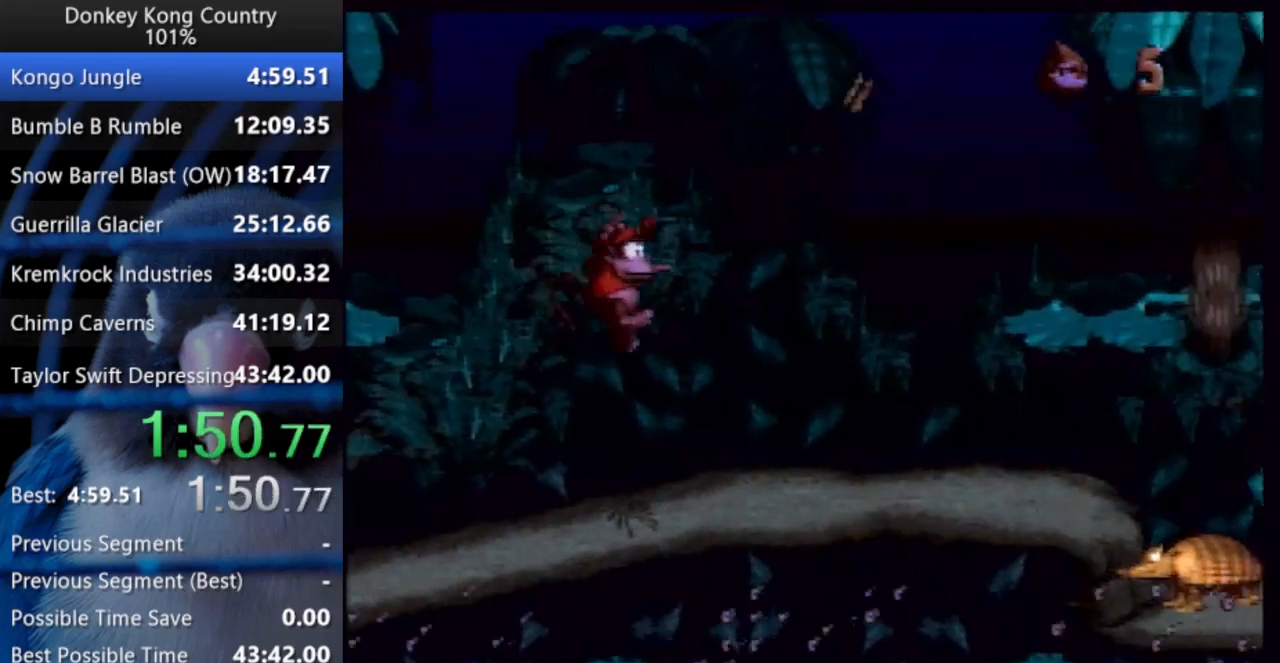
{"buttons": ["Y", "DPAD_UP", "DPAD_RIGHT"], "events": []}
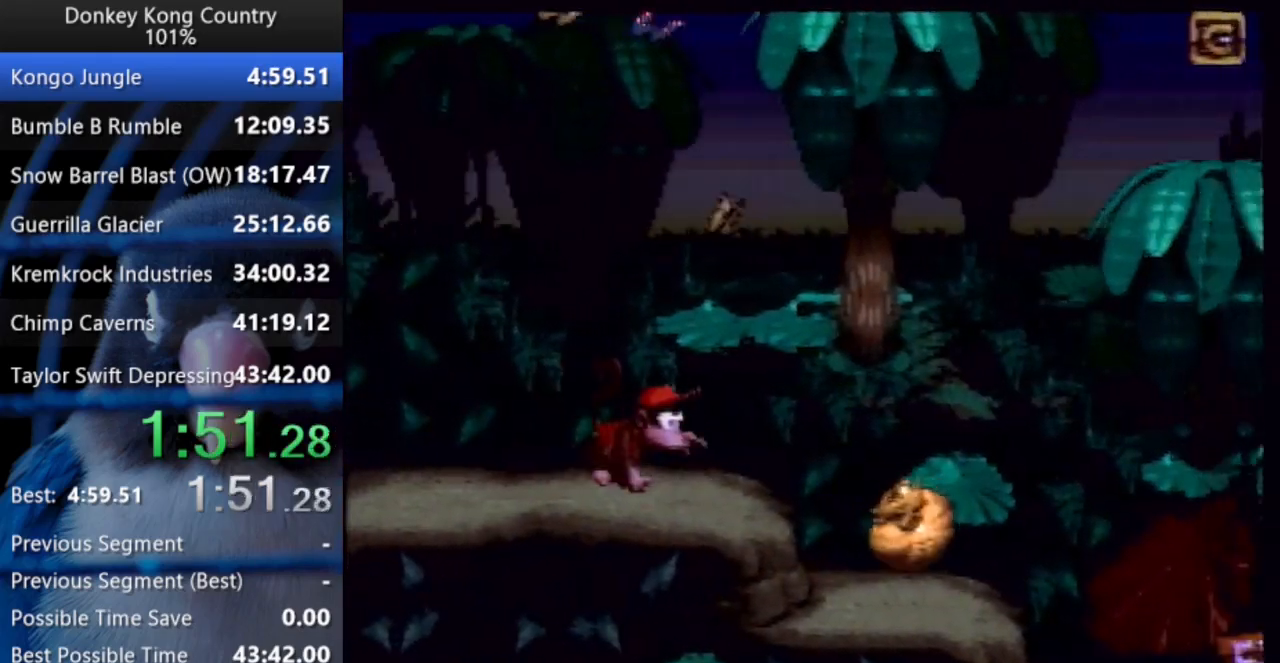
{"buttons": ["Y", "DPAD_UP", "DPAD_RIGHT"], "events": [[33, "Y", "up"], [100, "Y", "down"]]}
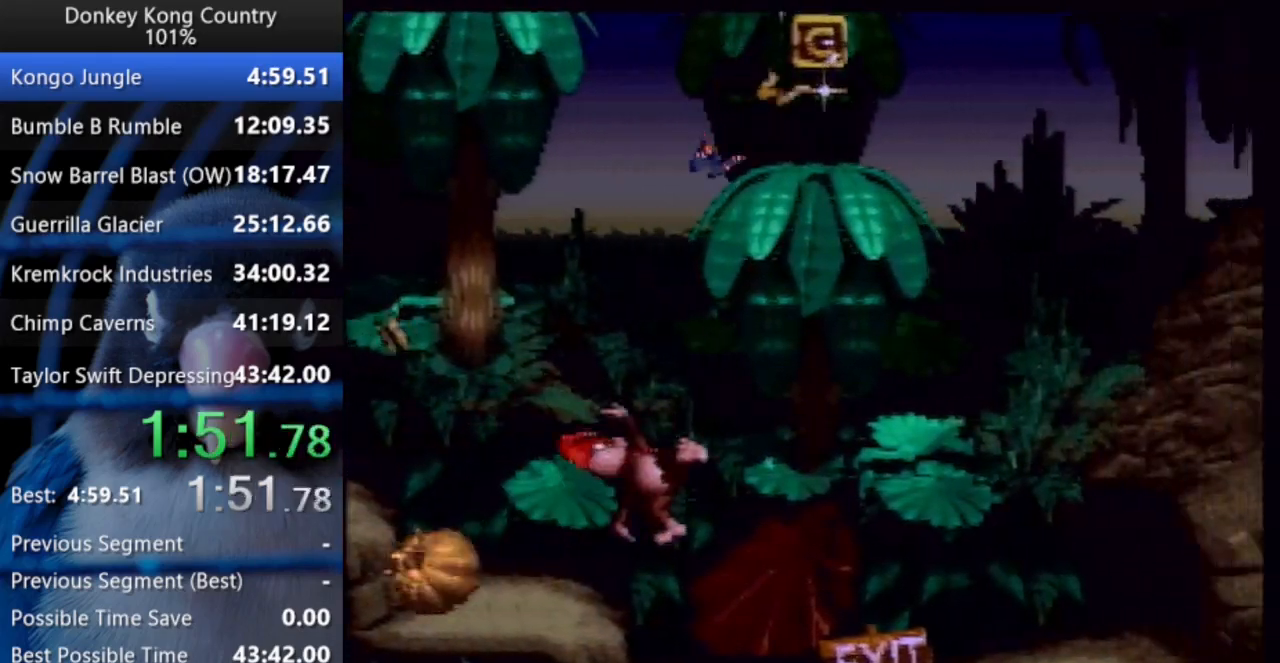
{"buttons": [], "events": [[367, "Y", "up"], [450, "DPAD_UP", "up"], [483, "DPAD_RIGHT", "up"]]}
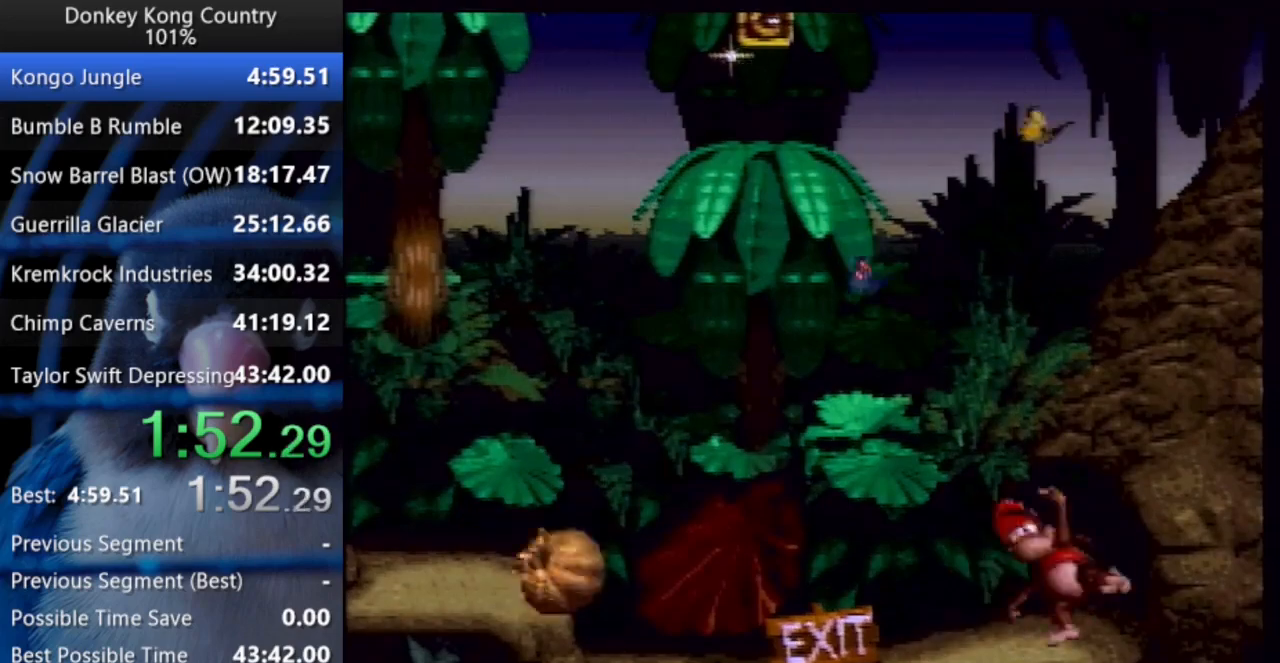
{"buttons": ["A", "X", "DPAD_RIGHT"], "events": [[83, "DPAD_RIGHT", "down"], [83, "DPAD_UP", "down"], [467, "A", "down"], [467, "DPAD_UP", "up"], [467, "X", "down"]]}
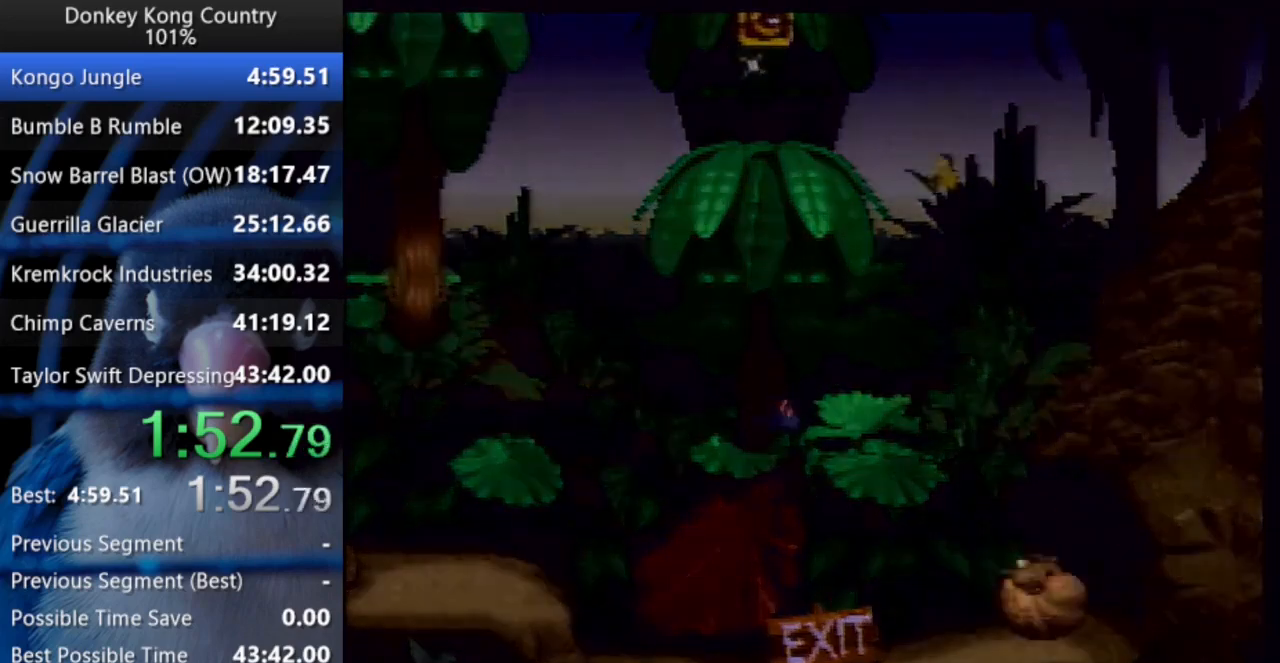
{"buttons": [], "events": [[17, "DPAD_RIGHT", "up"], [100, "A", "up"], [117, "X", "up"], [167, "X", "down"], [167, "Y", "down"], [267, "X", "up"], [350, "X", "down"], [383, "X", "up"], [417, "Y", "up"], [433, "A", "down"], [433, "X", "down"], [433, "Y", "down"], [467, "Y", "up"], [483, "A", "up"], [500, "X", "up"]]}
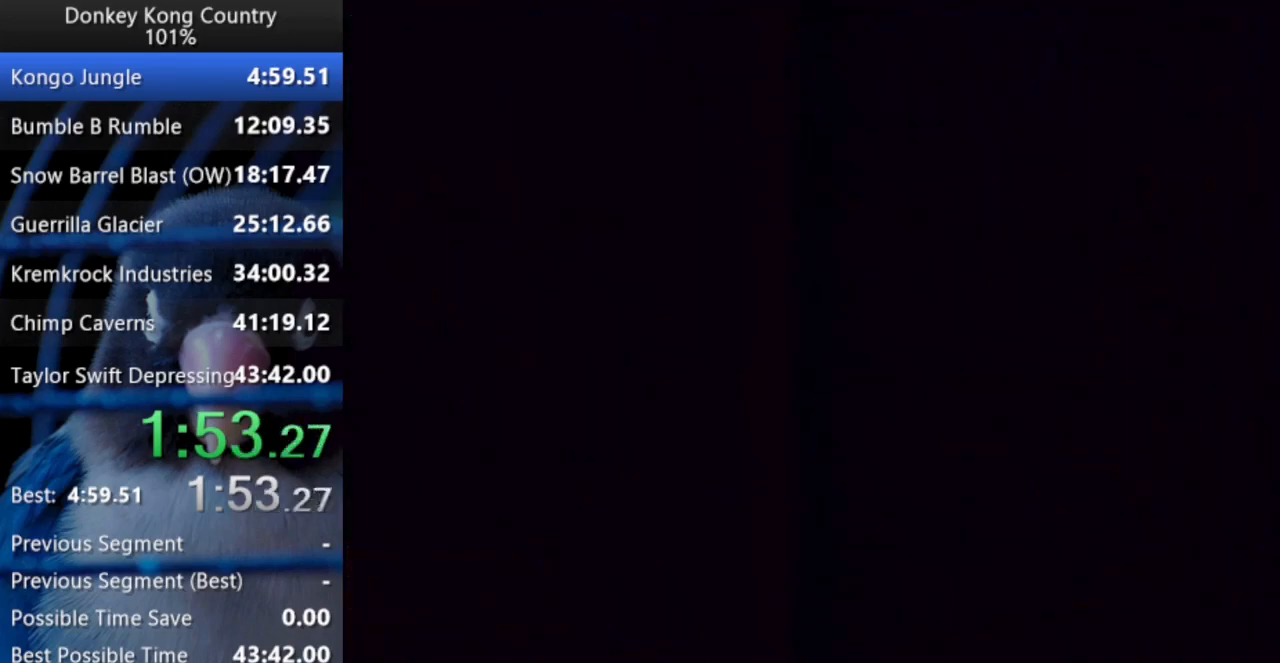
{"buttons": [], "events": [[33, "A", "down"], [33, "Y", "down"], [67, "A", "up"], [67, "X", "down"], [83, "X", "up"], [183, "Y", "up"], [217, "A", "down"], [233, "X", "down"], [250, "Y", "down"], [267, "A", "up"], [267, "X", "up"], [283, "Y", "up"], [333, "A", "down"], [367, "Y", "down"], [383, "A", "up"], [417, "Y", "up"], [433, "A", "down"], [433, "X", "down"], [433, "Y", "down"], [467, "A", "up"], [467, "X", "up"], [500, "Y", "up"]]}
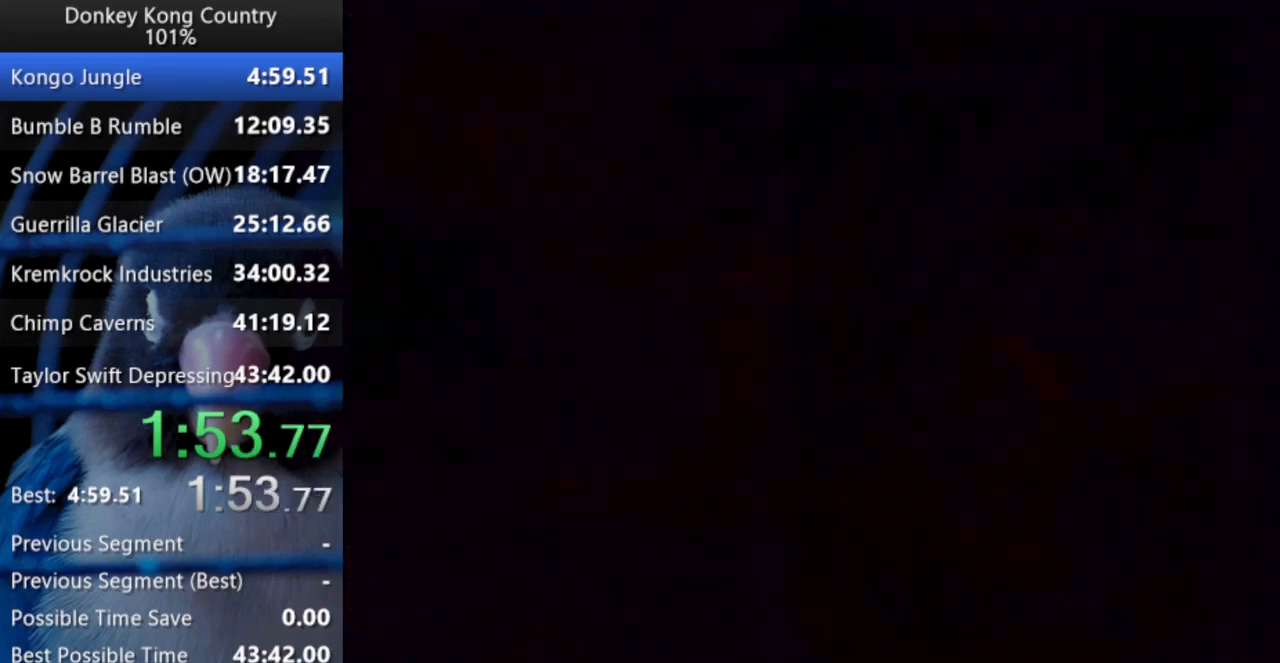
{"buttons": ["X"], "events": [[17, "A", "down"], [17, "X", "down"], [33, "X", "up"], [33, "Y", "down"], [50, "A", "up"], [117, "Y", "up"], [133, "A", "down"], [150, "Y", "down"], [167, "A", "up"], [217, "X", "down"], [217, "Y", "up"], [233, "A", "down"], [233, "X", "up"], [250, "A", "up"], [250, "Y", "down"], [317, "X", "down"], [317, "Y", "up"], [333, "A", "down"], [350, "X", "up"], [367, "A", "up"], [367, "Y", "down"], [417, "Y", "up"], [433, "A", "down"], [433, "X", "down"], [450, "X", "up"], [467, "A", "up"], [467, "Y", "down"], [500, "X", "down"], [500, "Y", "up"]]}
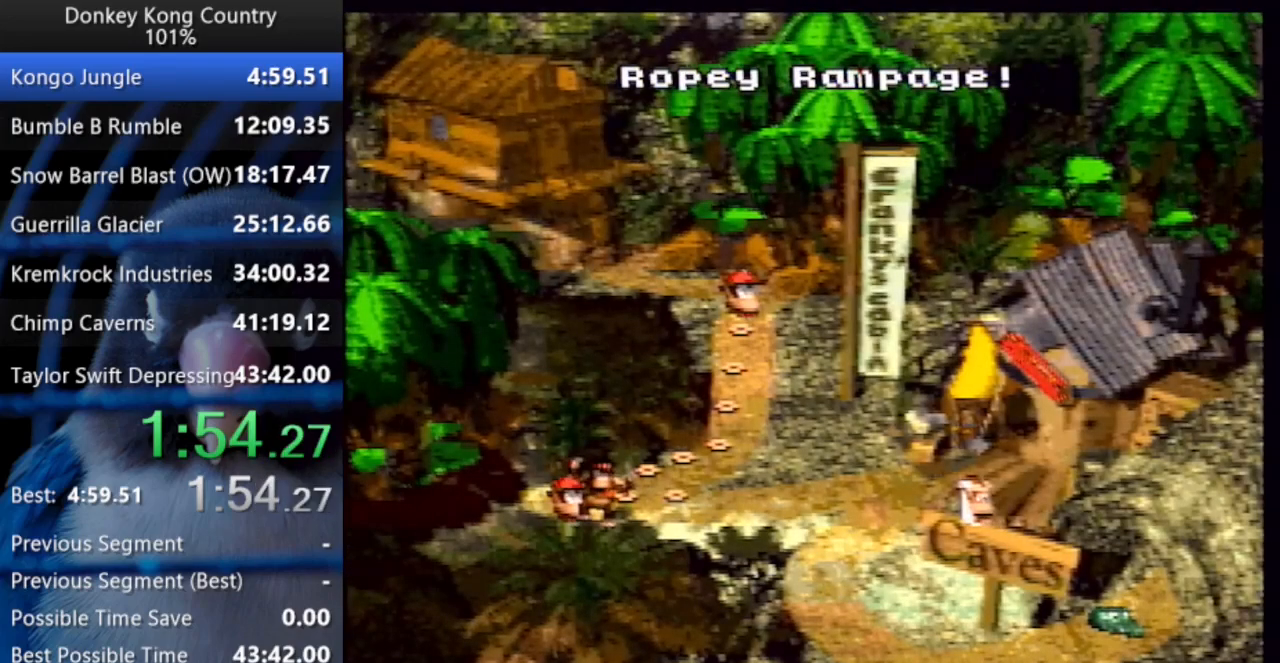
{"buttons": ["A", "X"], "events": [[17, "A", "down"], [50, "A", "up"], [50, "X", "up"], [50, "Y", "down"], [117, "X", "down"], [117, "Y", "up"], [150, "X", "up"], [167, "Y", "down"], [217, "X", "down"], [217, "Y", "up"], [267, "X", "up"], [267, "Y", "down"], [300, "X", "down"], [300, "Y", "up"], [333, "X", "up"], [367, "Y", "down"], [417, "X", "down"], [417, "Y", "up"], [450, "X", "up"], [467, "Y", "down"], [483, "X", "down"], [483, "Y", "up"], [500, "A", "down"]]}
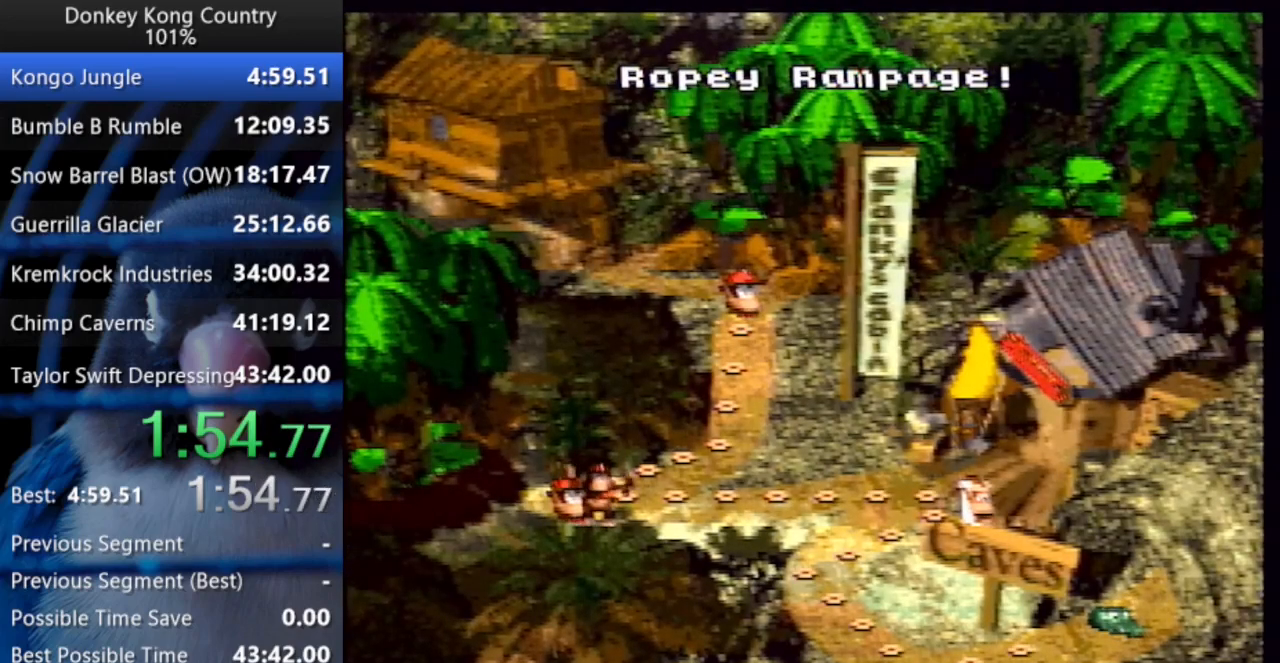
{"buttons": [], "events": [[17, "A", "up"], [17, "X", "up"], [33, "Y", "down"], [67, "X", "down"], [83, "A", "down"], [83, "Y", "up"], [133, "Y", "down"], [150, "A", "up"], [150, "X", "up"], [167, "Y", "up"], [200, "X", "down"], [250, "X", "up"]]}
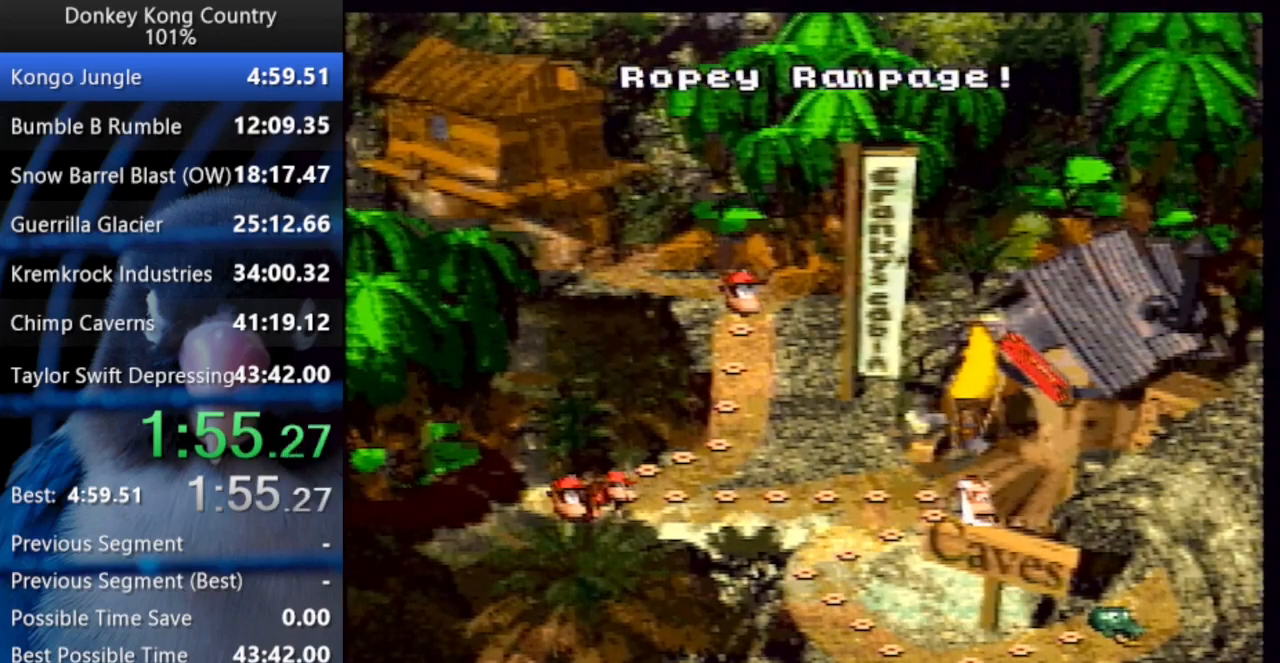
{"buttons": [], "events": []}
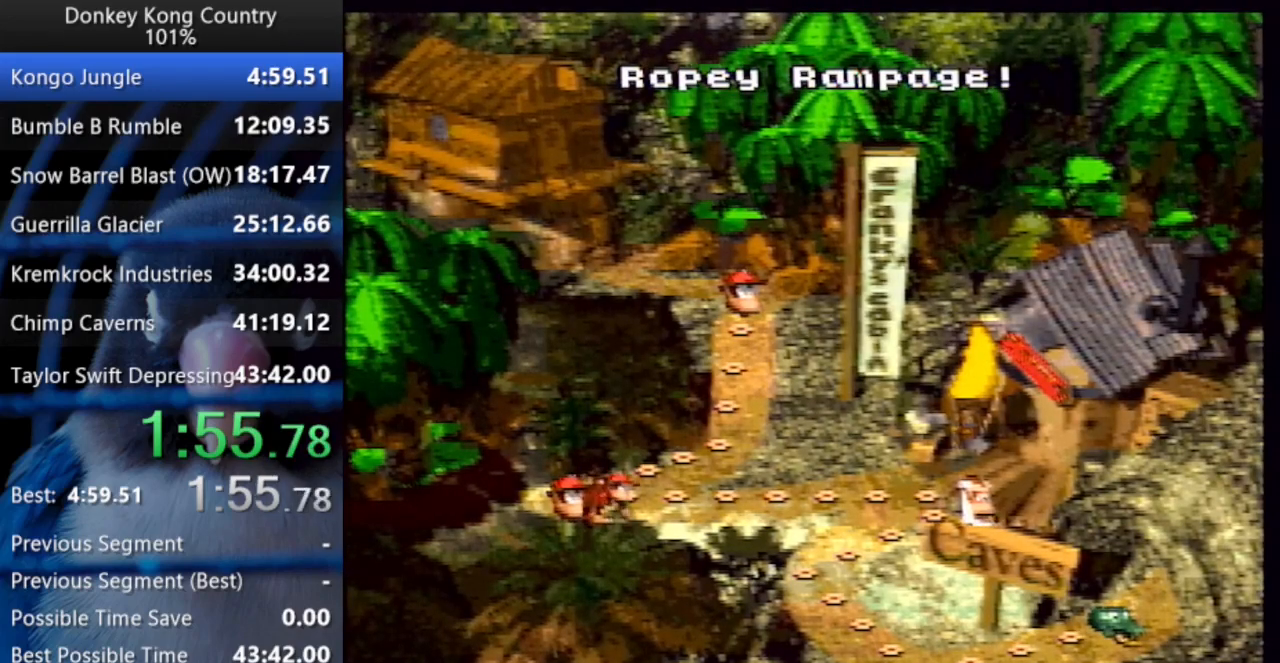
{"buttons": [], "events": []}
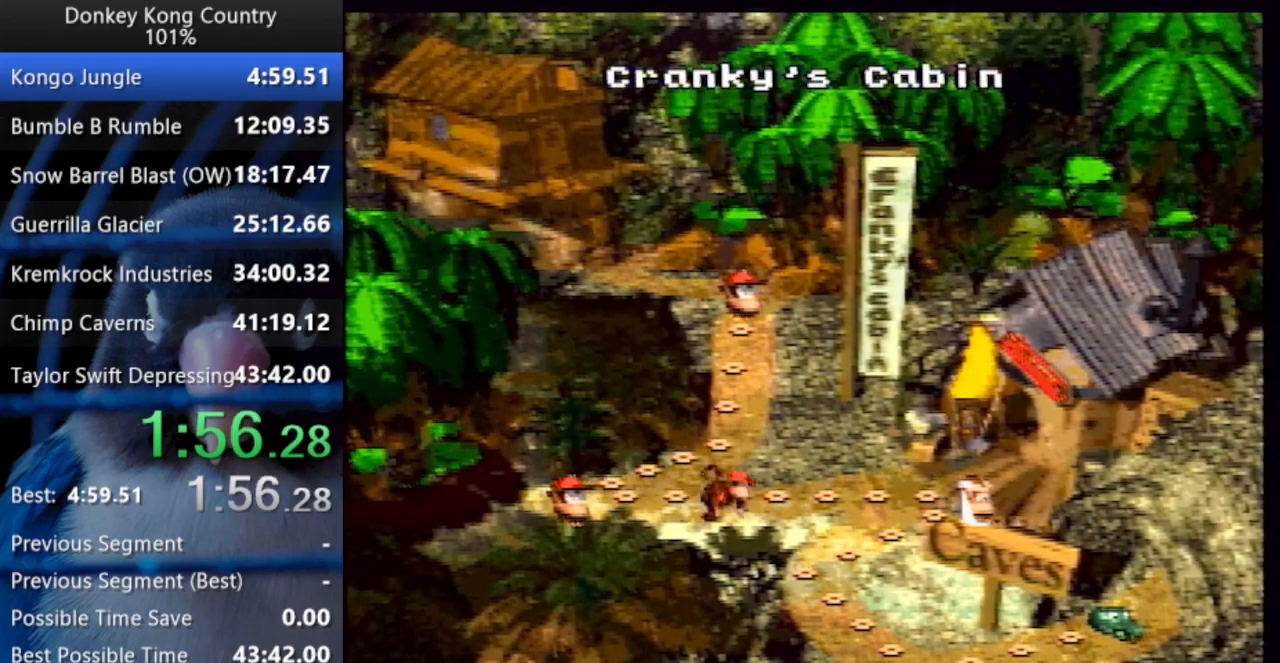
{"buttons": ["DPAD_DOWN"], "events": [[33, "DPAD_DOWN", "down"]]}
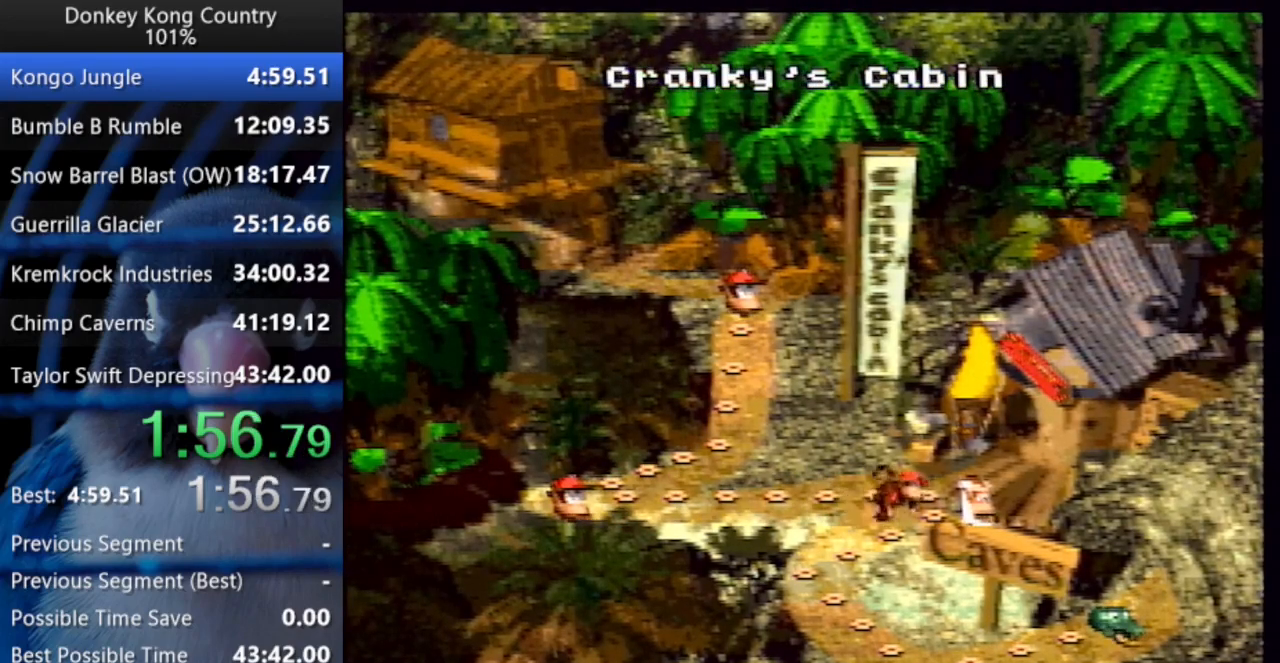
{"buttons": ["DPAD_DOWN"], "events": []}
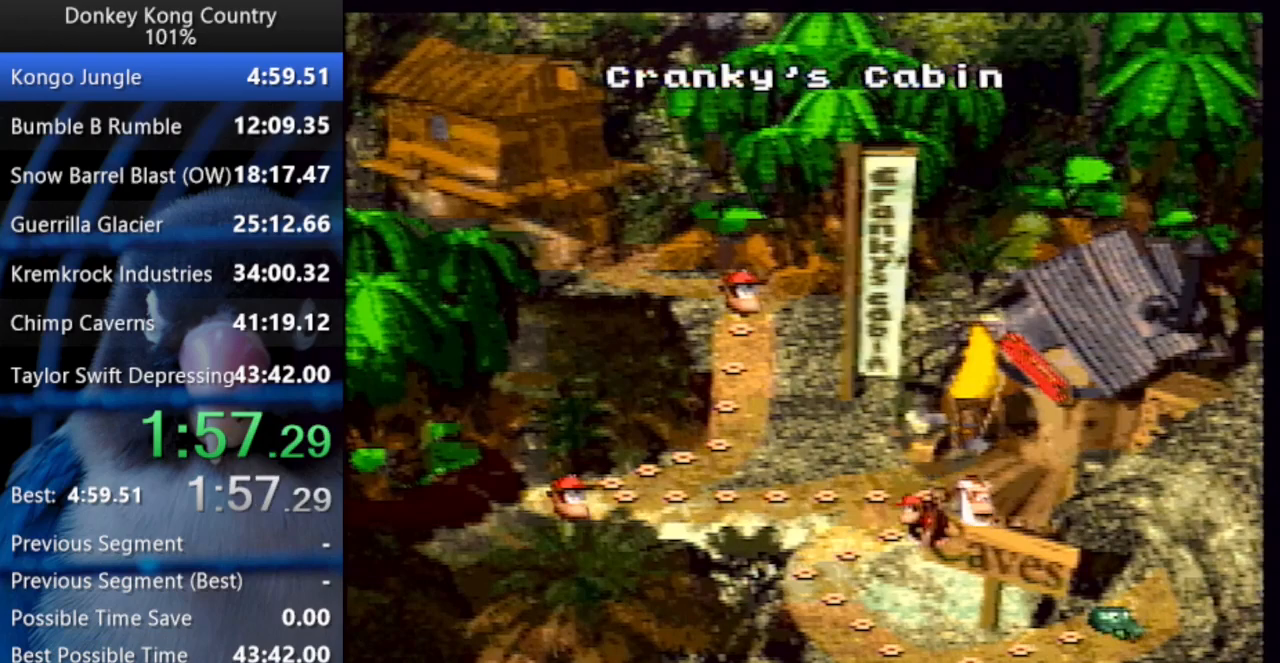
{"buttons": ["DPAD_DOWN"], "events": []}
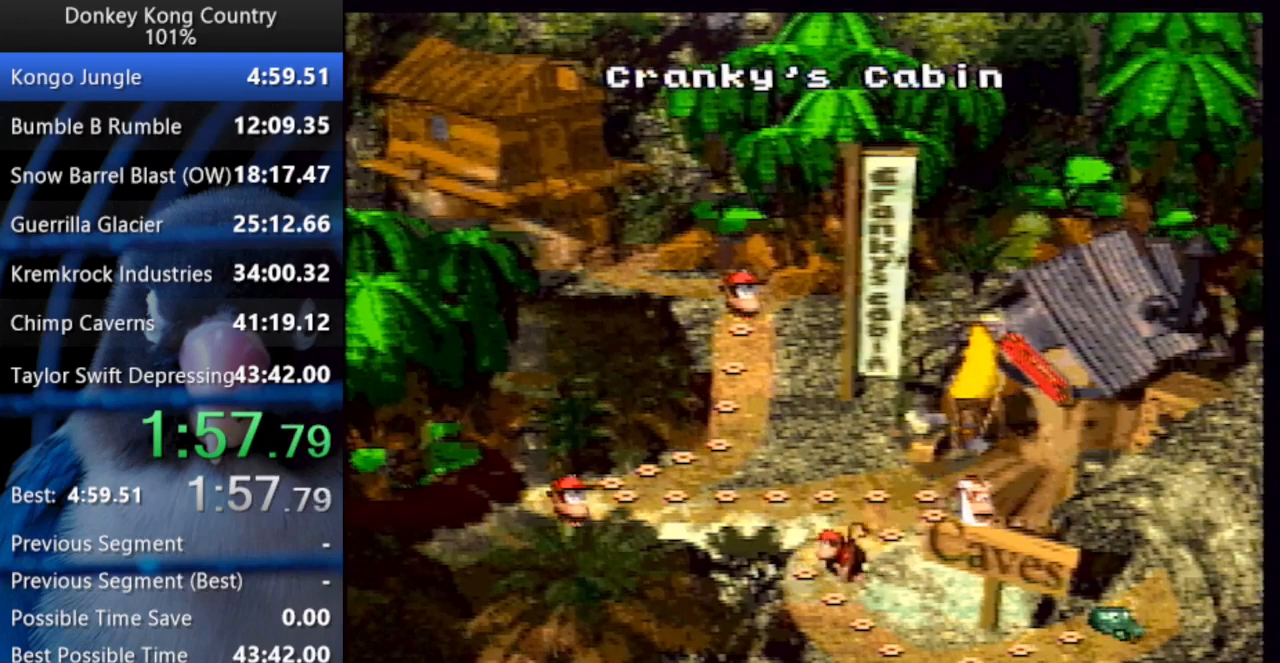
{"buttons": ["DPAD_DOWN"], "events": []}
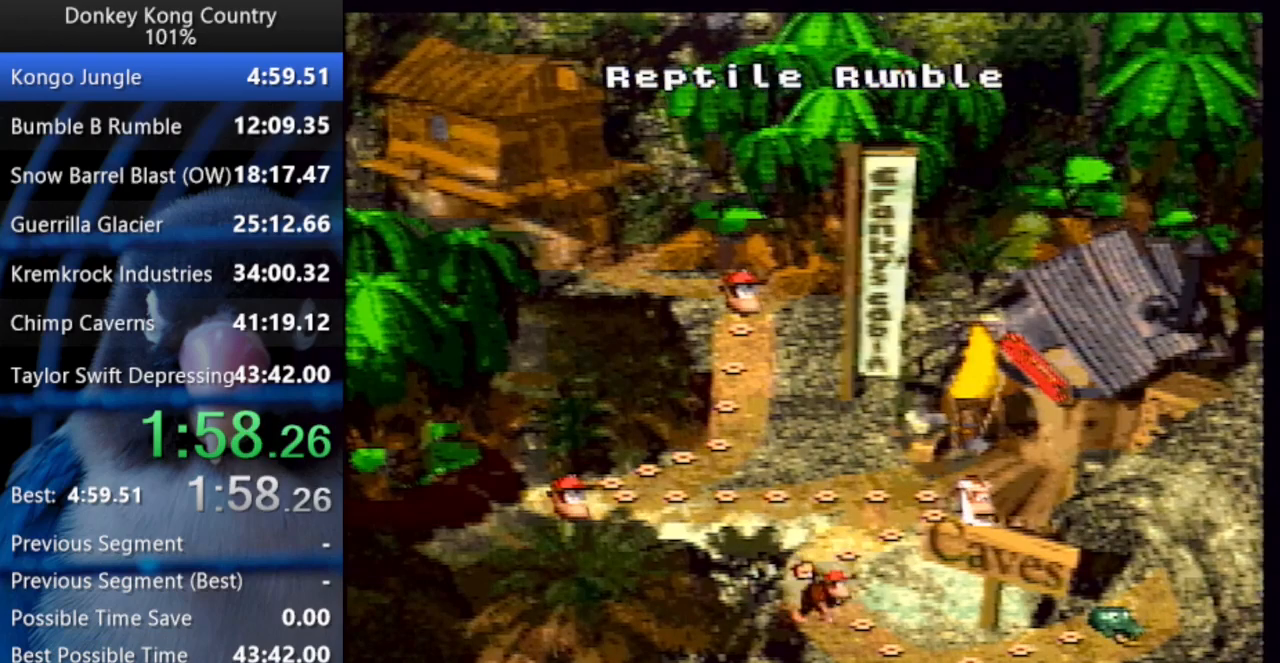
{"buttons": ["DPAD_DOWN"], "events": []}
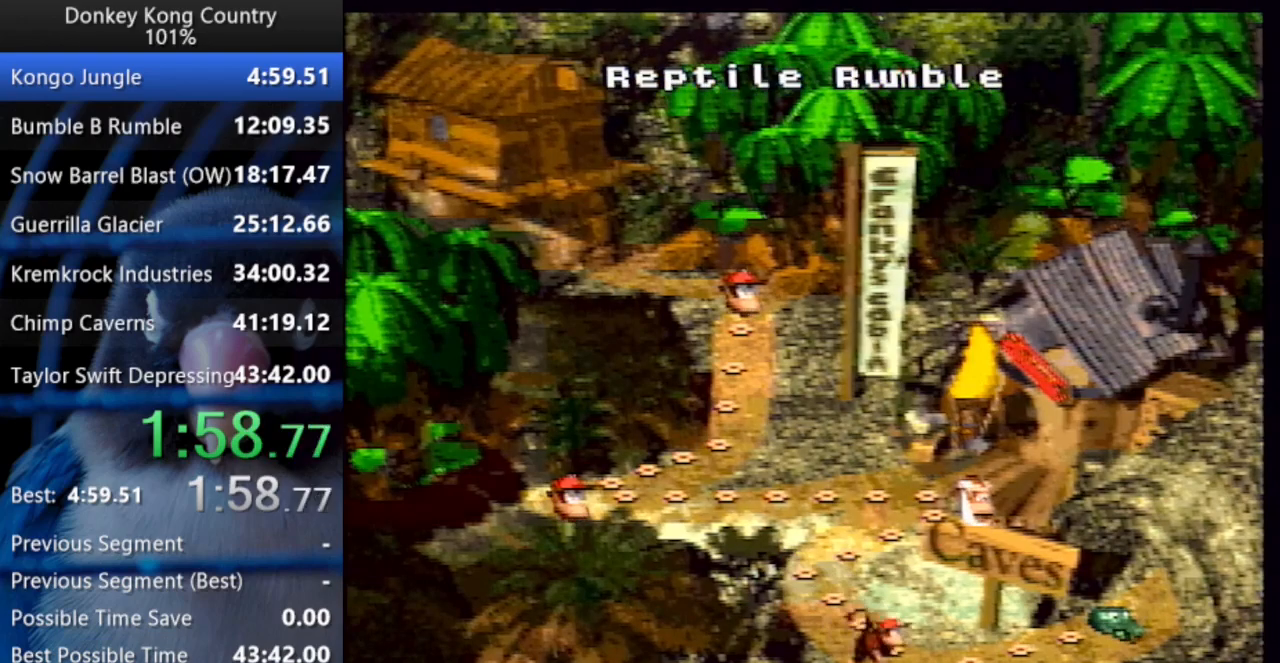
{"buttons": ["DPAD_DOWN"], "events": []}
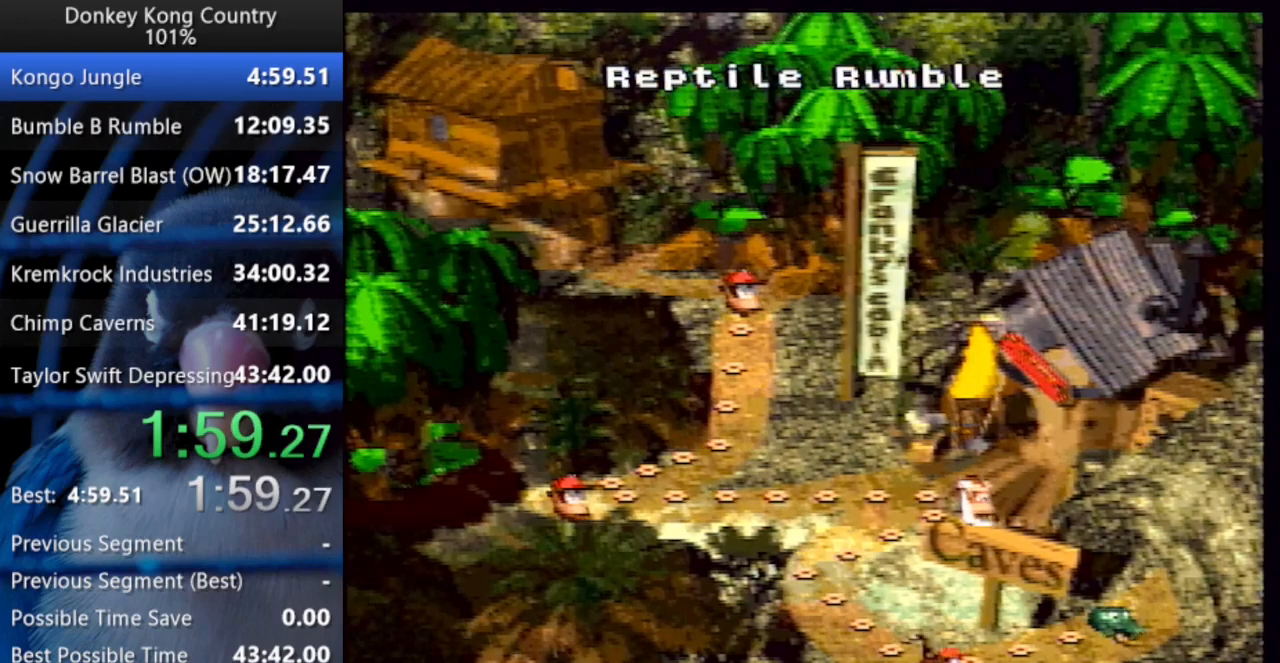
{"buttons": [], "events": [[117, "DPAD_DOWN", "up"]]}
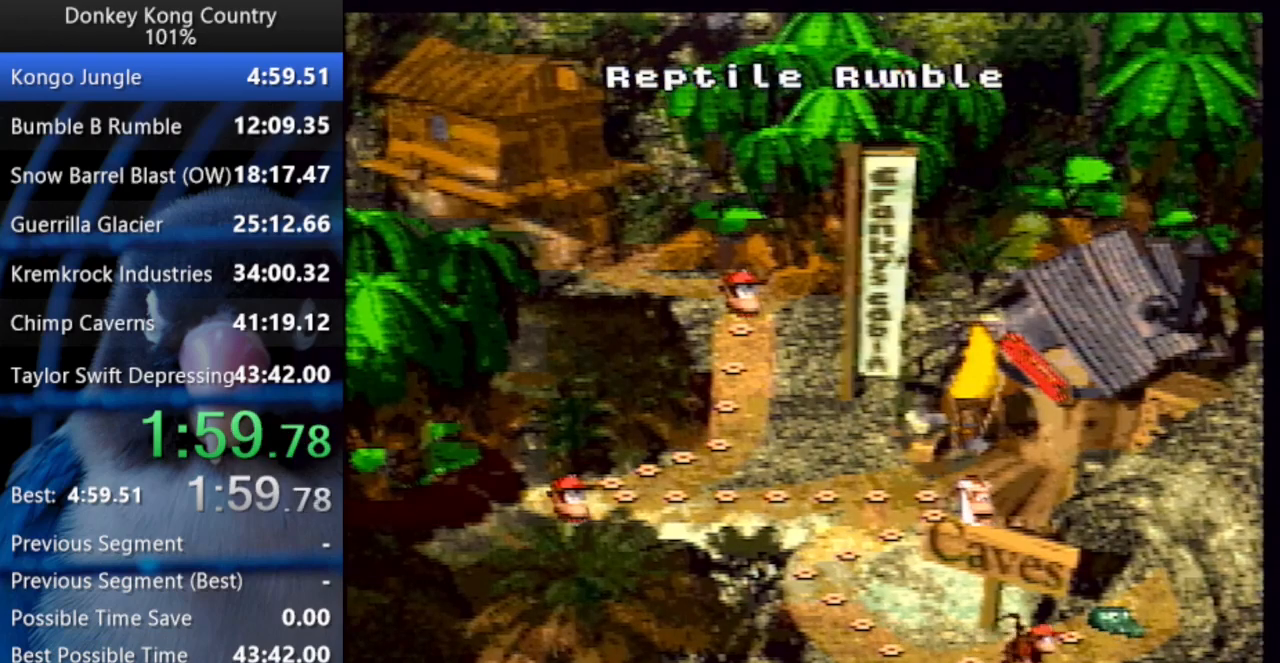
{"buttons": ["Y"], "events": [[50, "A", "down"], [50, "Y", "down"], [67, "X", "down"], [100, "X", "up"], [100, "Y", "up"], [133, "Y", "down"], [183, "A", "up"], [217, "Y", "up"], [250, "A", "down"], [250, "Y", "down"], [283, "A", "up"], [333, "A", "down"], [367, "A", "up"], [400, "Y", "up"], [433, "A", "down"], [433, "X", "down"], [483, "A", "up"], [483, "X", "up"], [483, "Y", "down"]]}
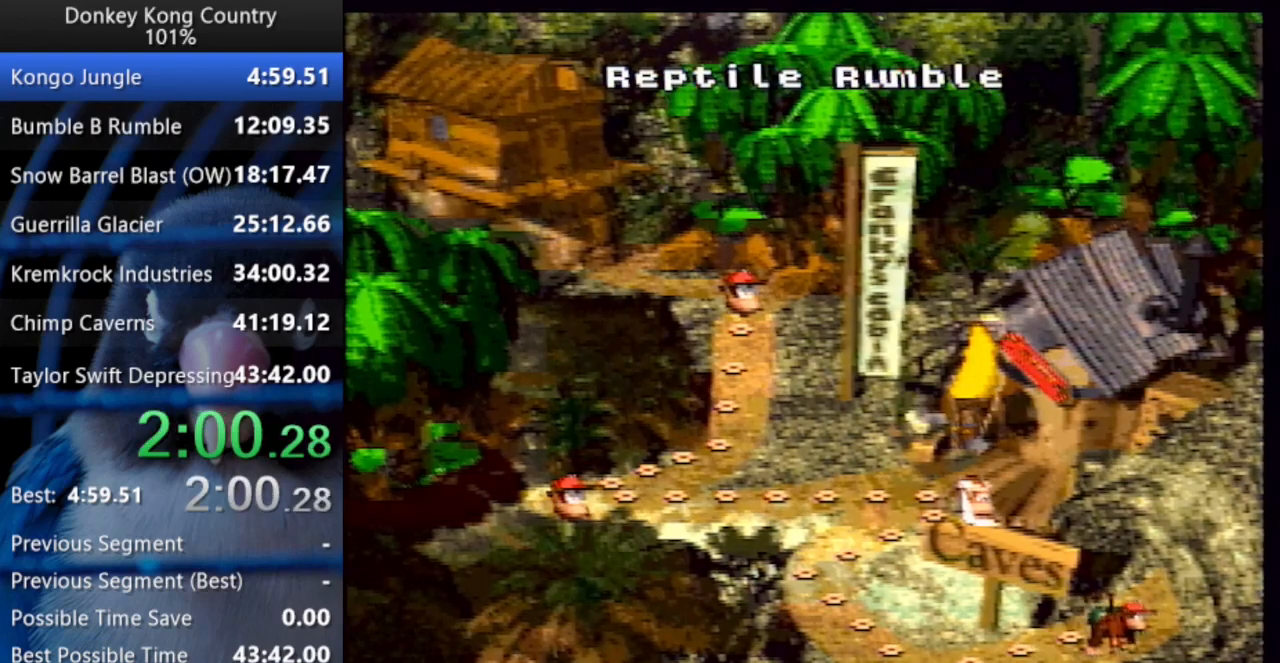
{"buttons": ["A"], "events": [[17, "X", "down"], [17, "Y", "up"], [33, "A", "down"], [50, "A", "up"], [50, "X", "up"], [50, "Y", "down"], [100, "X", "down"], [100, "Y", "up"], [133, "A", "down"], [150, "A", "up"], [150, "X", "up"], [150, "Y", "down"], [200, "X", "down"], [200, "Y", "up"], [217, "A", "down"], [233, "X", "up"], [267, "A", "up"], [267, "Y", "down"], [283, "X", "down"], [300, "A", "down"], [300, "Y", "up"], [333, "A", "up"], [333, "X", "up"], [350, "Y", "down"], [367, "Y", "up"], [483, "A", "down"]]}